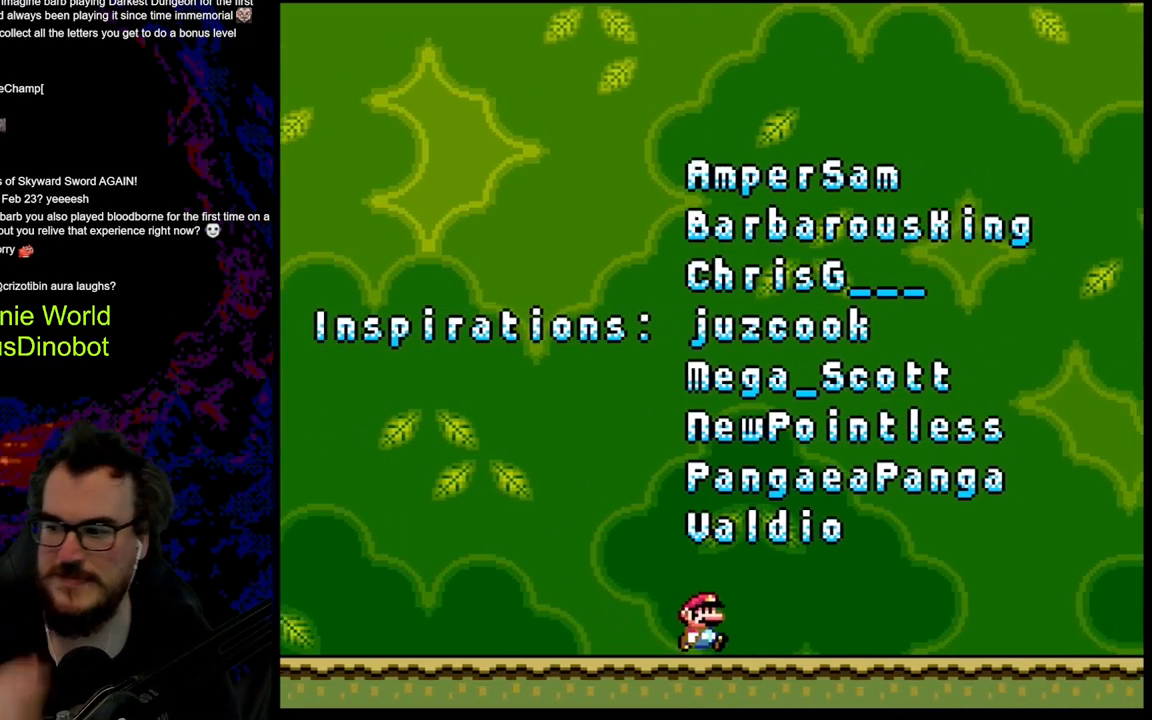
Gameplay with a controller (Nintendo layout); each line is a JSON object with the inputs held at the frame after it. "events" lists button and stick changes between this image and that frame as [ms after this image, input, new state], when the widget could be followed in between. Not read: L3 R3.
{"buttons": ["DPAD_DOWN"], "events": [[417, "DPAD_DOWN", "down"]]}
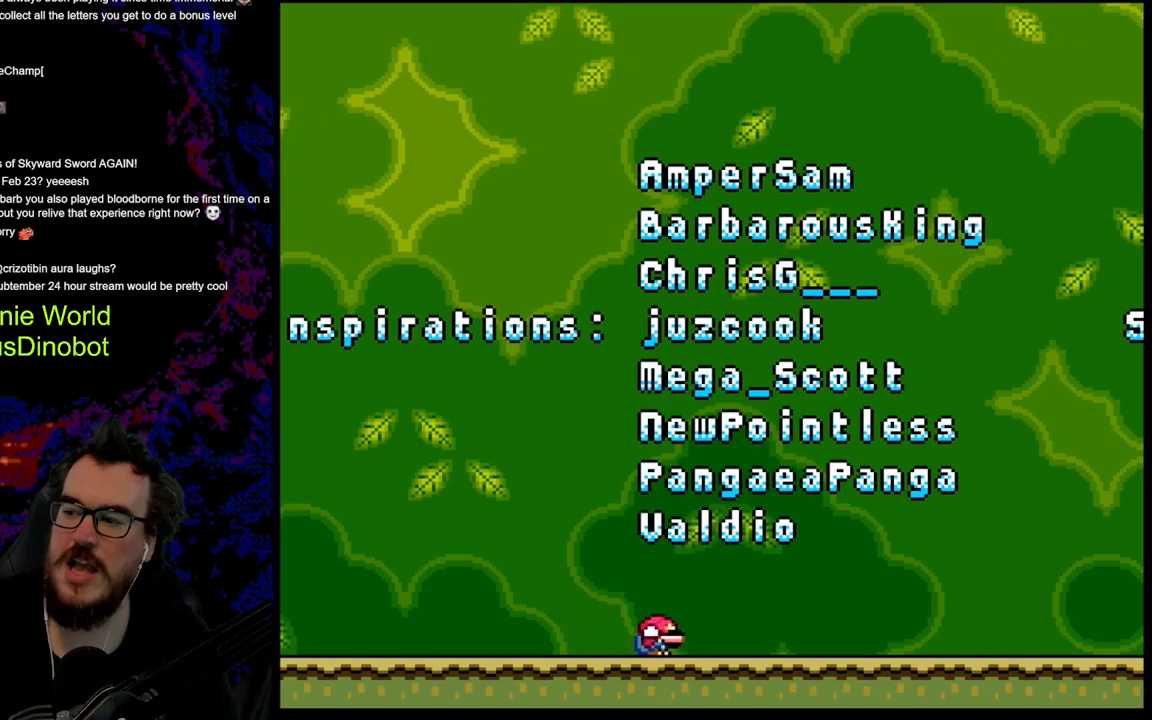
{"buttons": ["DPAD_RIGHT"], "events": [[50, "DPAD_DOWN", "up"], [183, "DPAD_DOWN", "down"], [350, "DPAD_DOWN", "up"], [467, "DPAD_RIGHT", "down"]]}
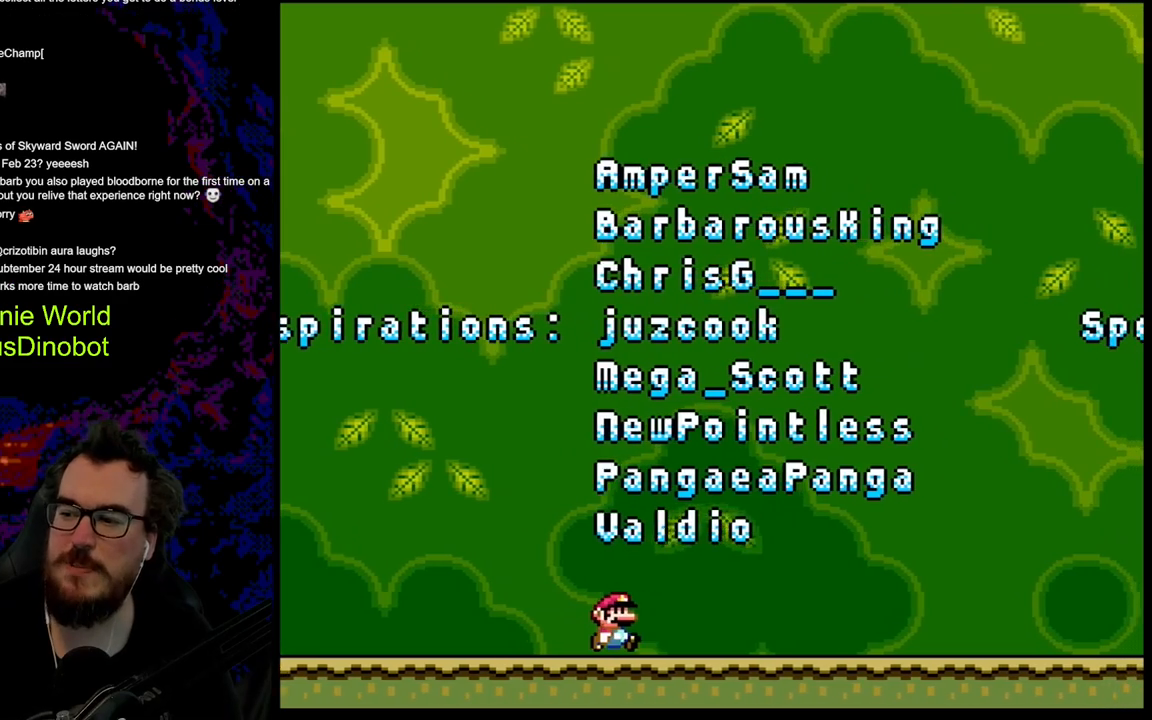
{"buttons": ["Y", "DPAD_RIGHT"], "events": [[167, "Y", "down"]]}
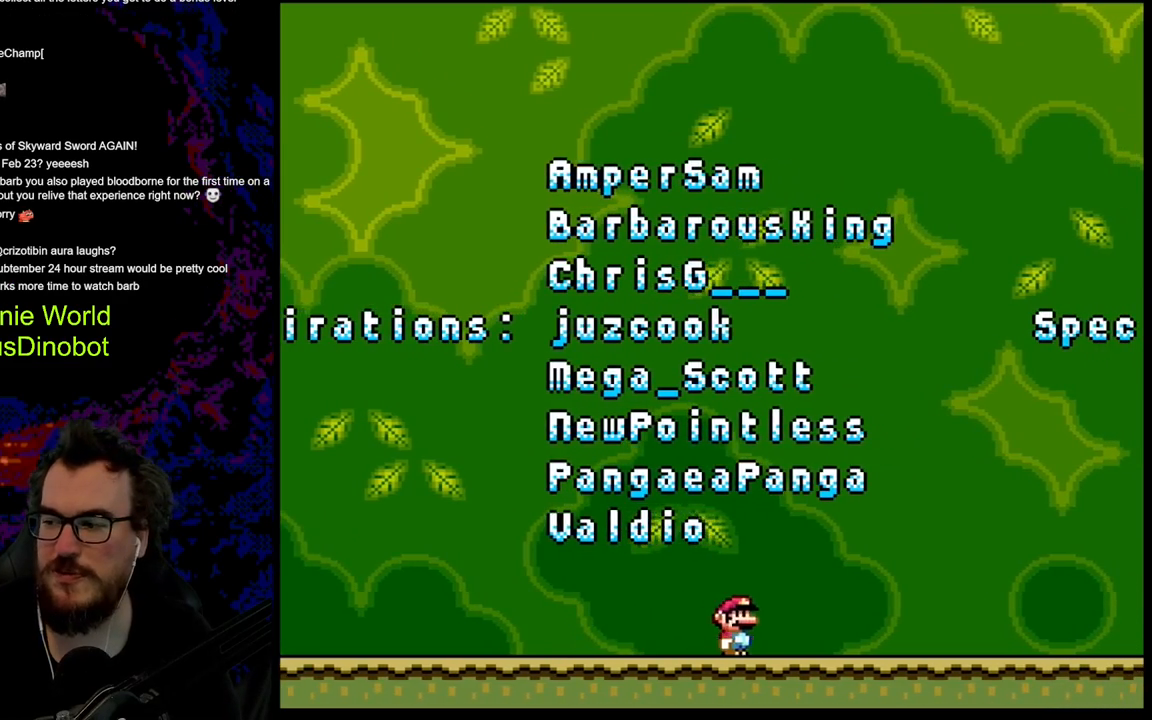
{"buttons": [], "events": [[83, "Y", "up"], [150, "DPAD_RIGHT", "up"], [167, "DPAD_LEFT", "down"], [317, "DPAD_LEFT", "up"]]}
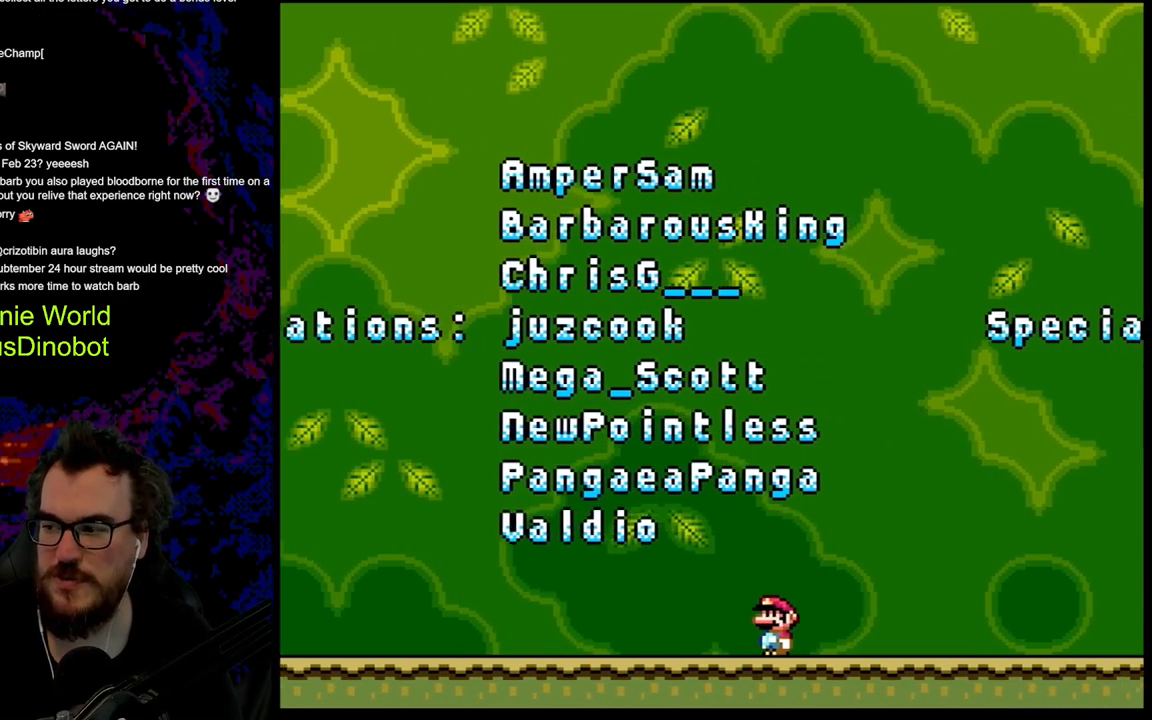
{"buttons": [], "events": []}
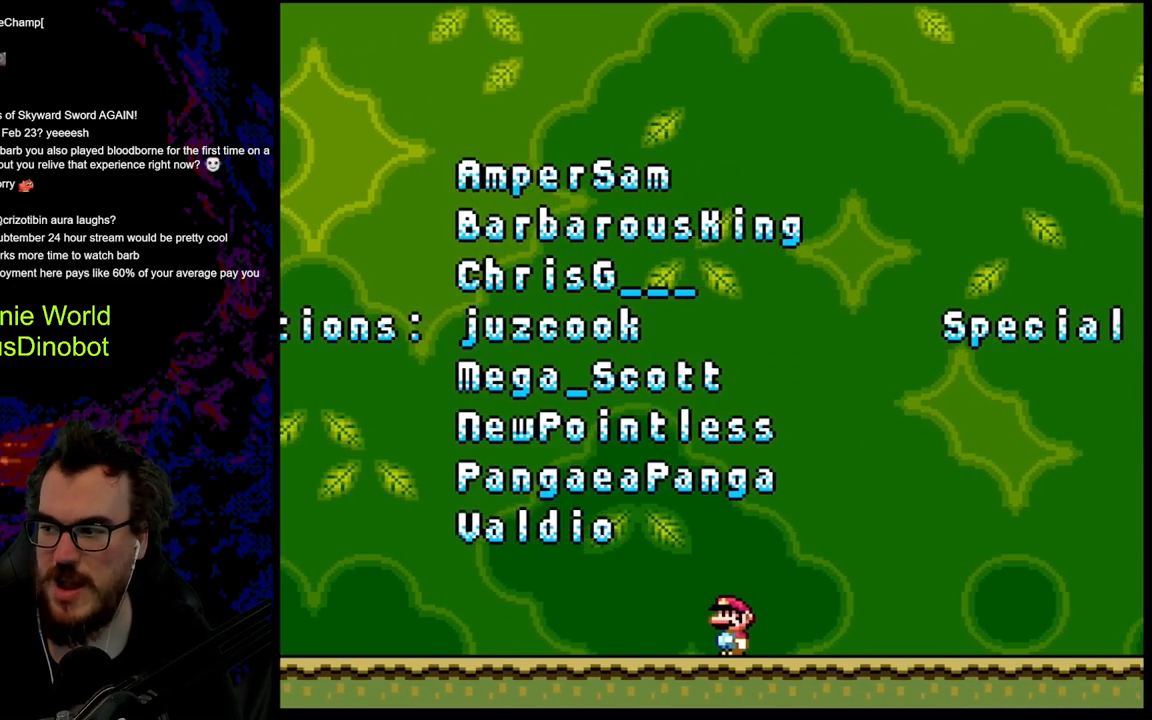
{"buttons": [], "events": []}
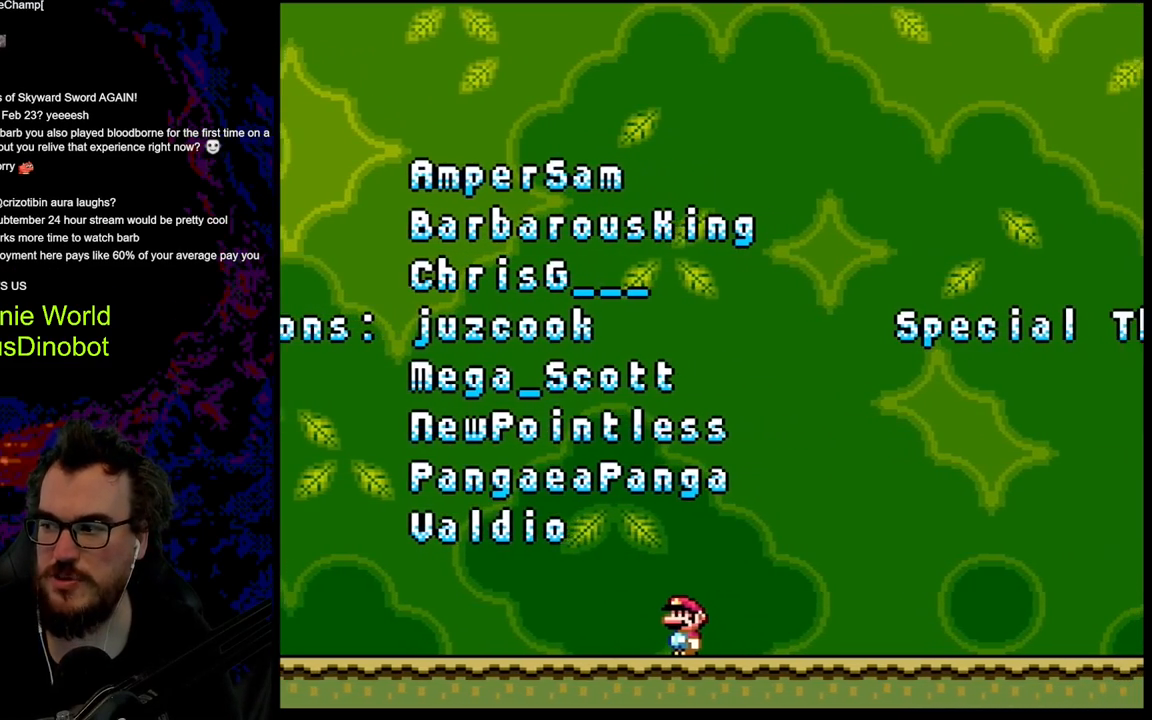
{"buttons": [], "events": [[250, "DPAD_RIGHT", "down"], [350, "DPAD_RIGHT", "up"]]}
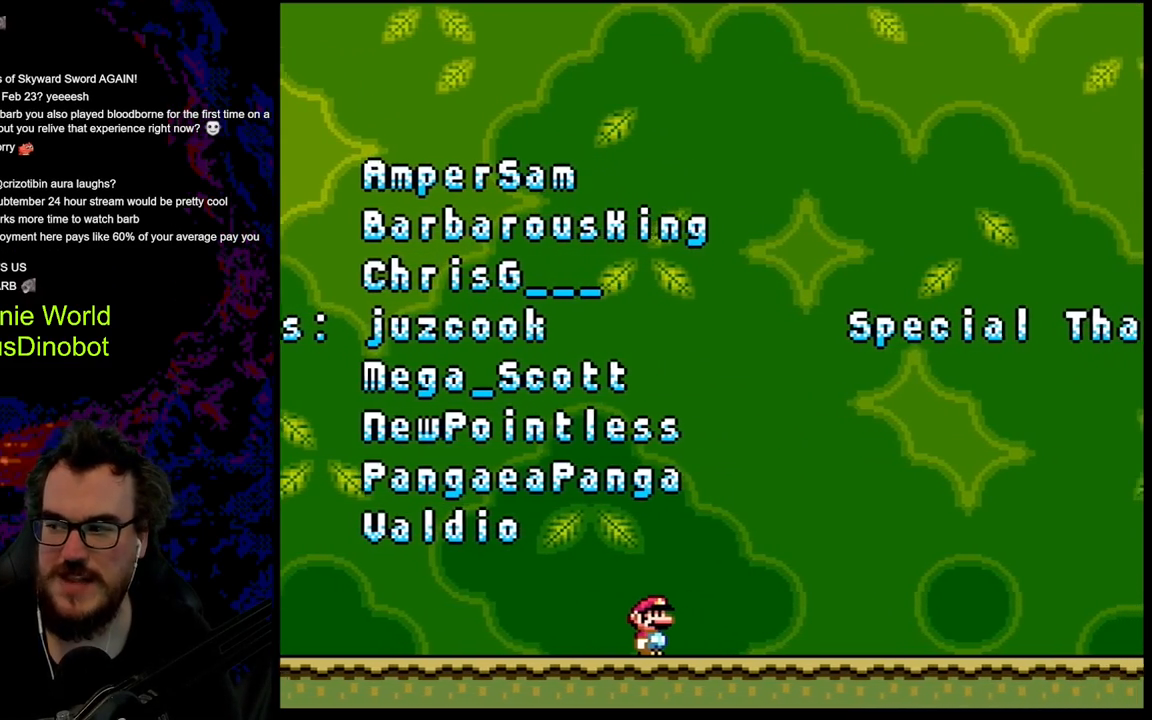
{"buttons": [], "events": []}
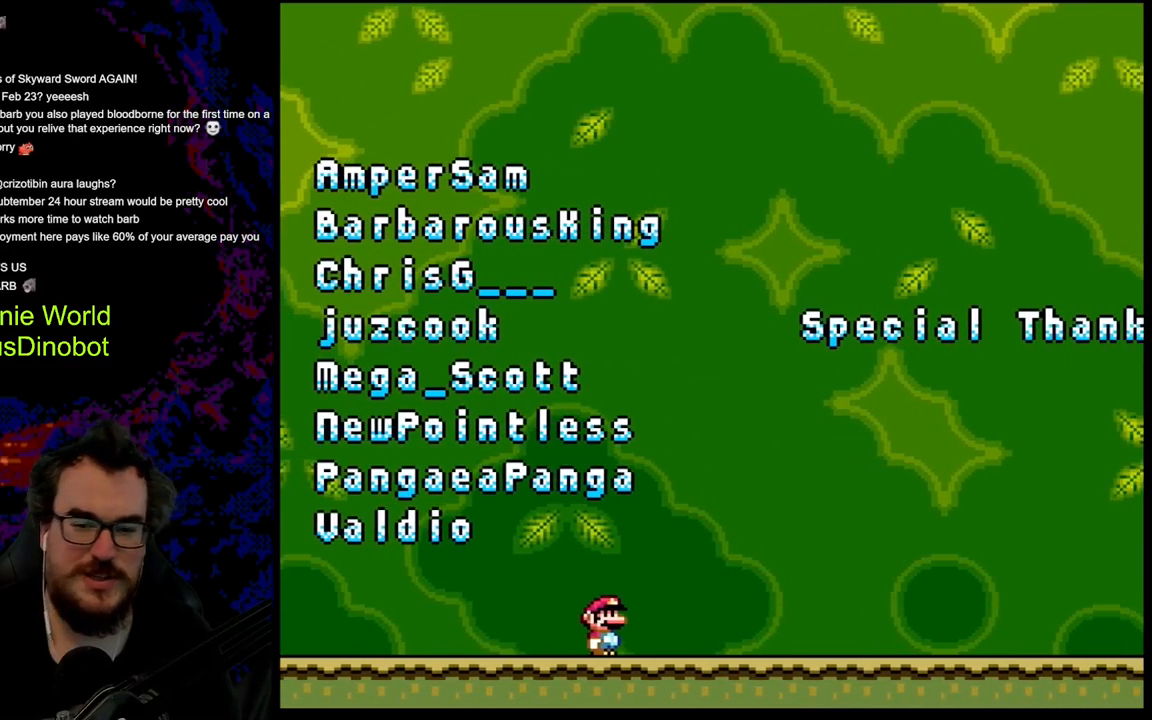
{"buttons": ["A", "DPAD_RIGHT"], "events": [[133, "DPAD_RIGHT", "down"], [400, "A", "down"]]}
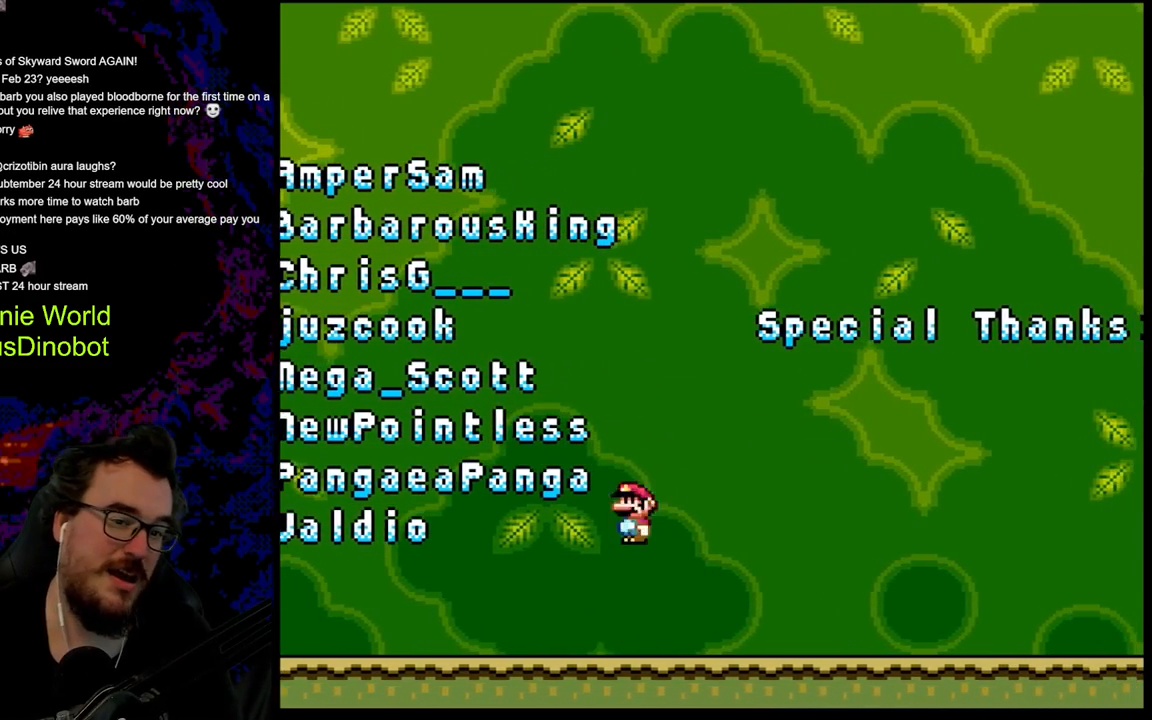
{"buttons": [], "events": [[183, "A", "up"], [233, "DPAD_RIGHT", "up"]]}
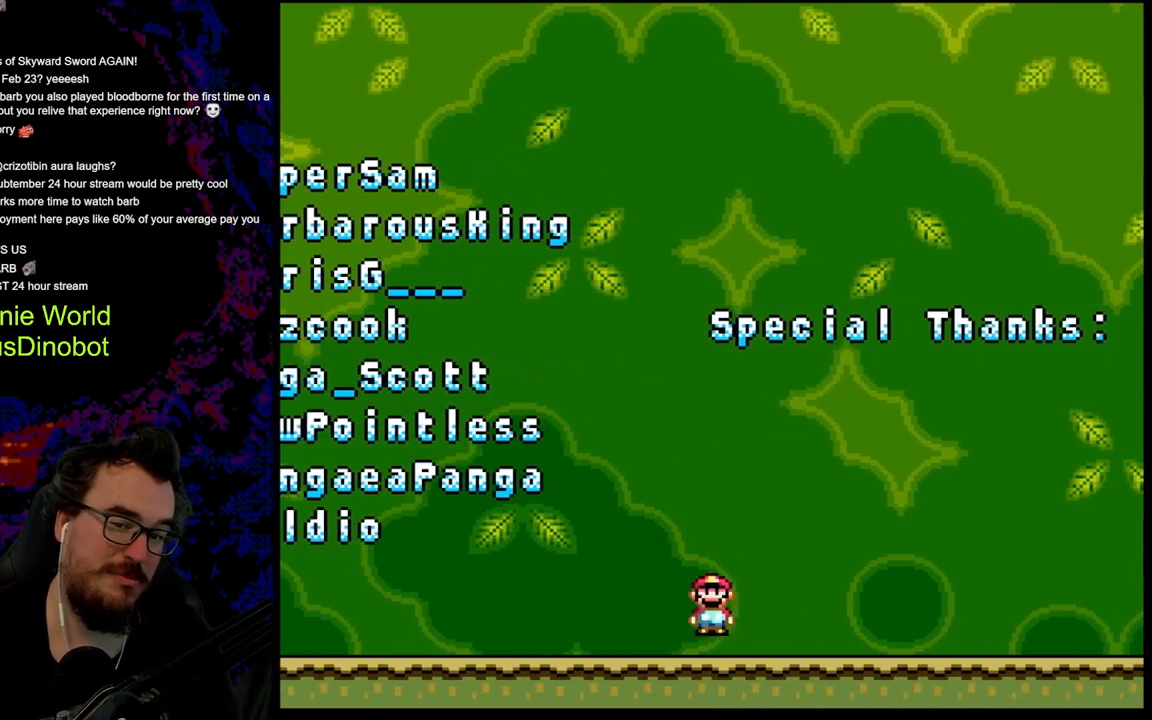
{"buttons": [], "events": [[17, "Y", "down"], [200, "B", "down"], [217, "Y", "up"], [350, "B", "up"]]}
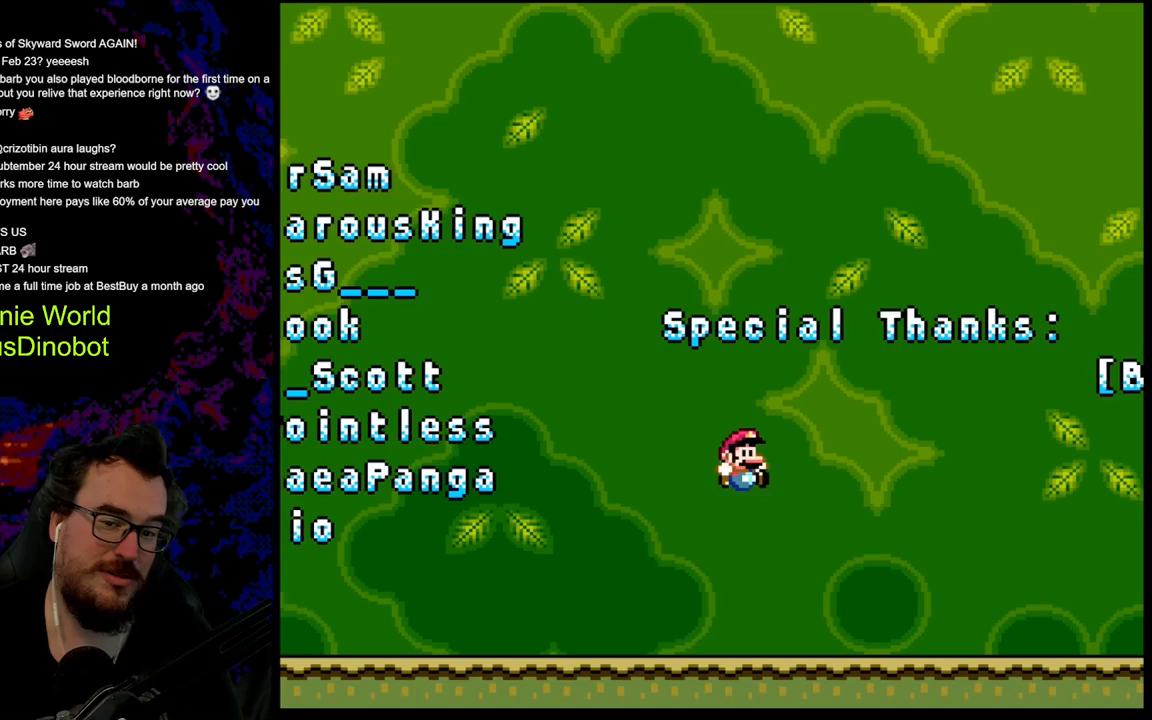
{"buttons": ["A", "X"], "events": [[383, "A", "down"], [383, "X", "down"]]}
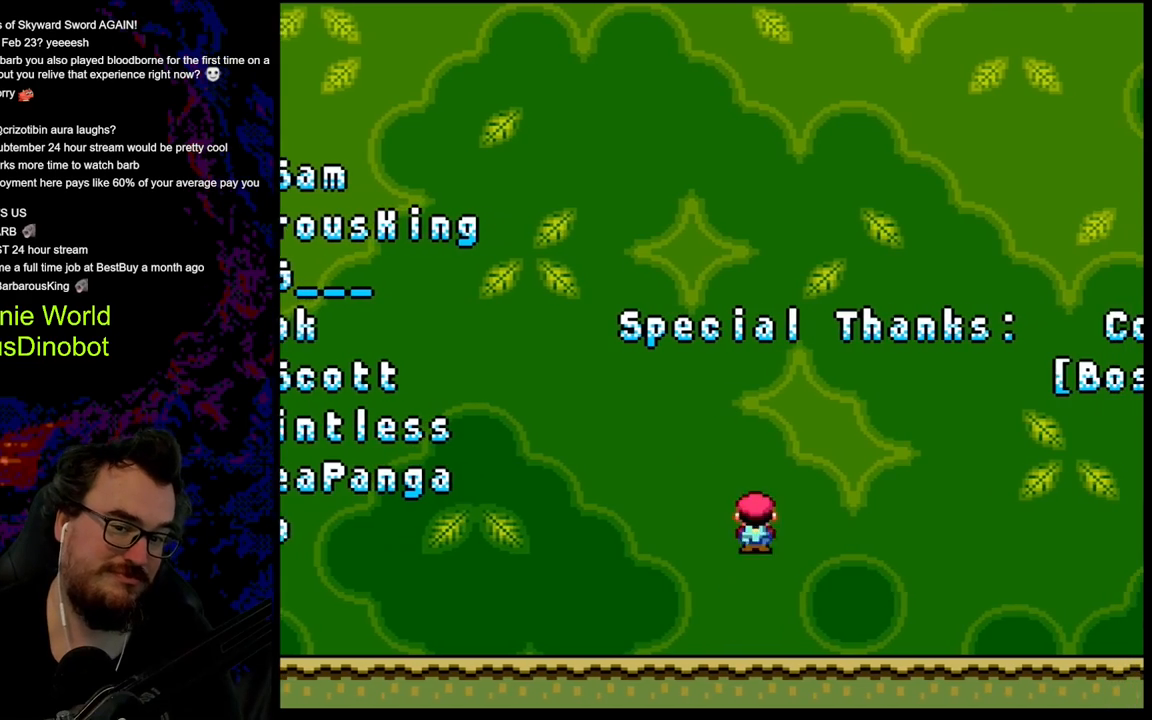
{"buttons": ["Y"], "events": [[117, "A", "up"], [133, "X", "up"], [233, "Y", "down"]]}
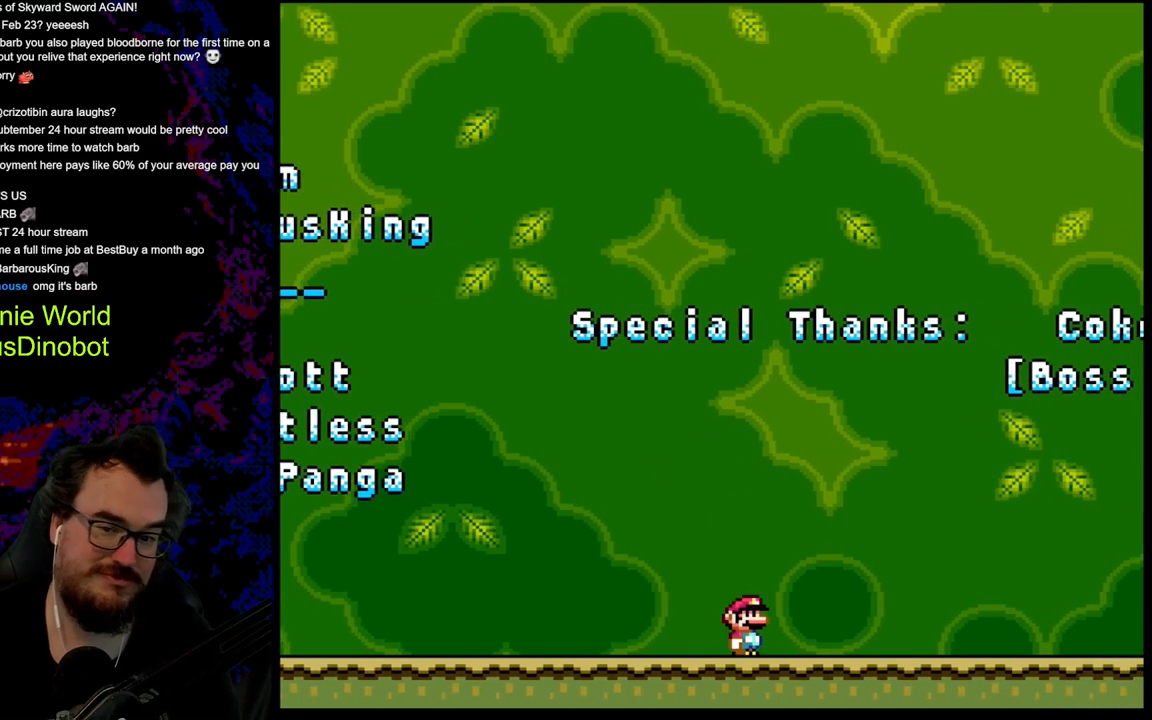
{"buttons": [], "events": [[300, "Y", "up"]]}
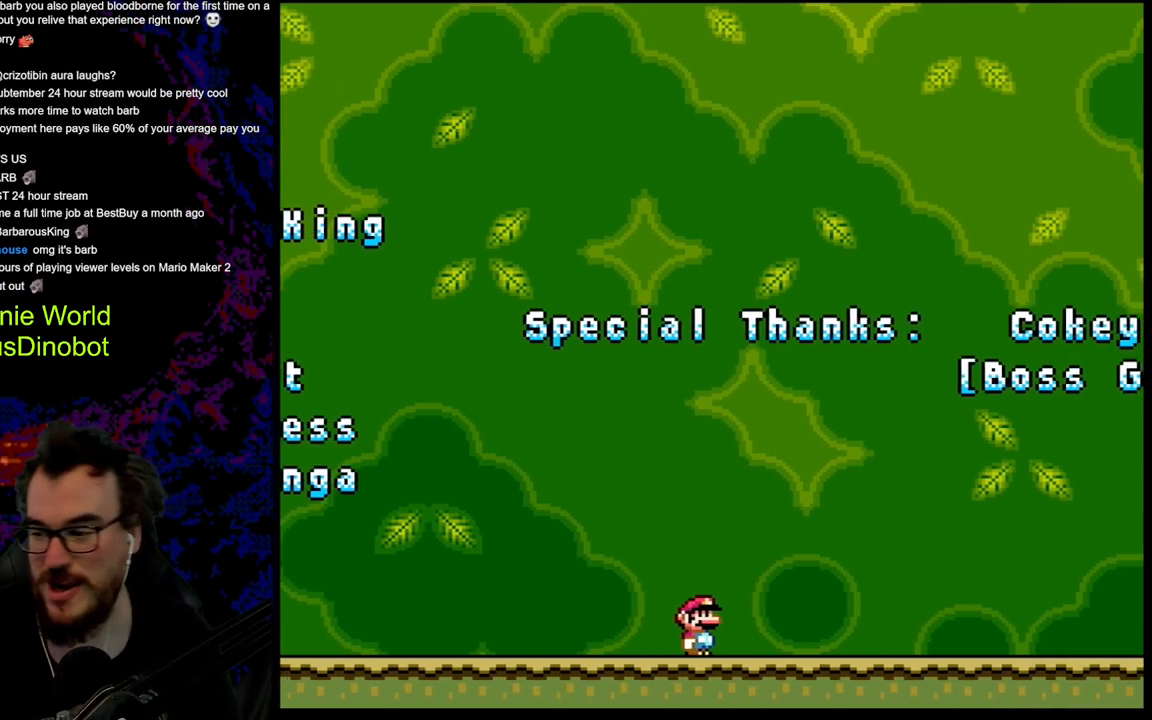
{"buttons": [], "events": [[100, "B", "down"], [217, "B", "up"]]}
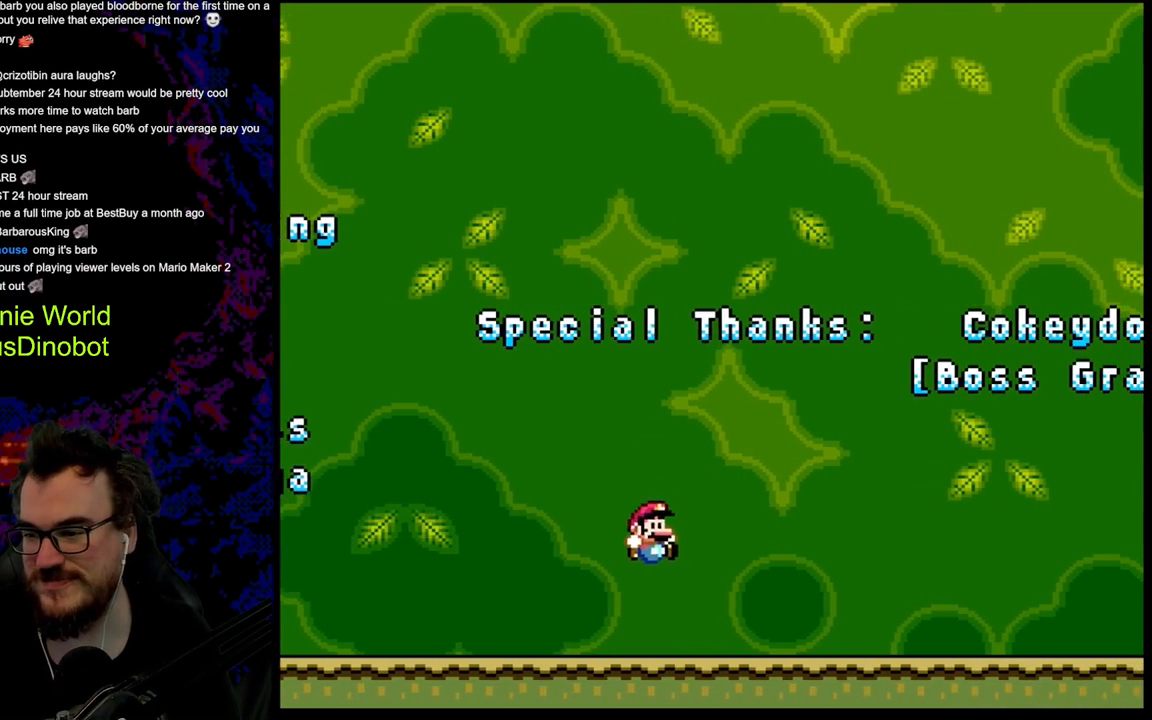
{"buttons": ["X", "DPAD_RIGHT"], "events": [[350, "A", "down"], [367, "DPAD_RIGHT", "down"], [450, "X", "down"], [483, "A", "up"]]}
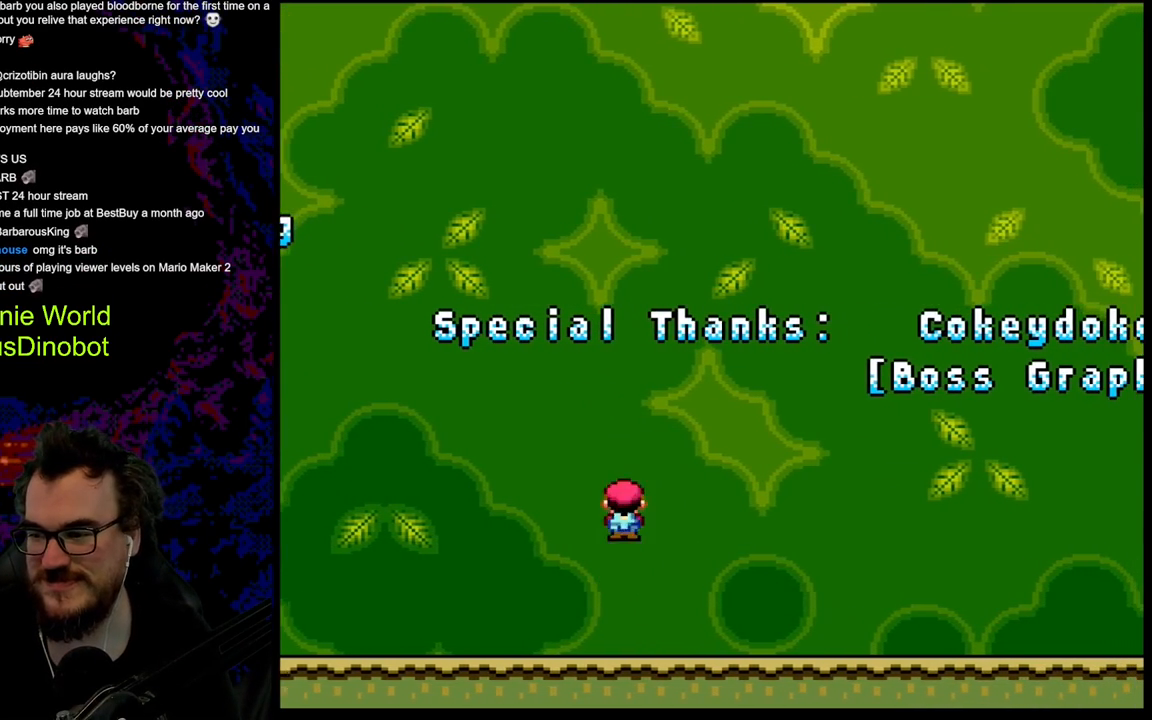
{"buttons": ["Y", "DPAD_LEFT"], "events": [[33, "X", "up"], [50, "DPAD_RIGHT", "up"], [417, "Y", "down"], [433, "DPAD_LEFT", "down"]]}
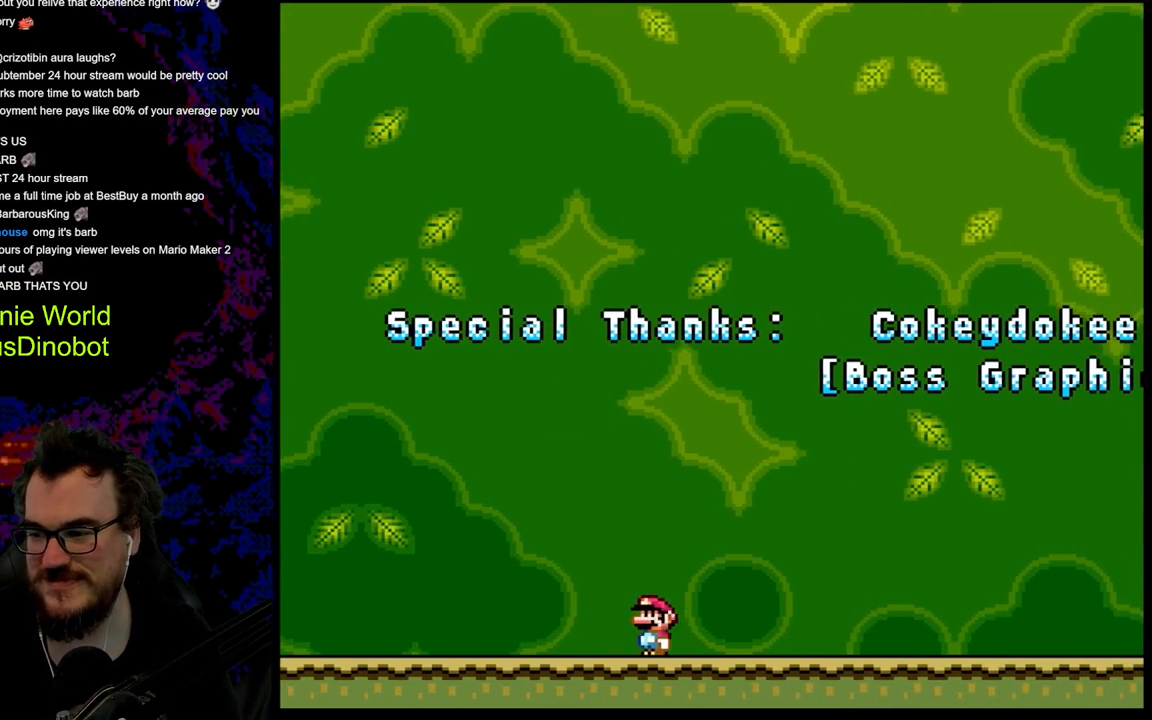
{"buttons": ["DPAD_RIGHT"], "events": [[67, "B", "down"], [100, "DPAD_LEFT", "up"], [200, "B", "up"], [417, "Y", "up"], [467, "DPAD_RIGHT", "down"]]}
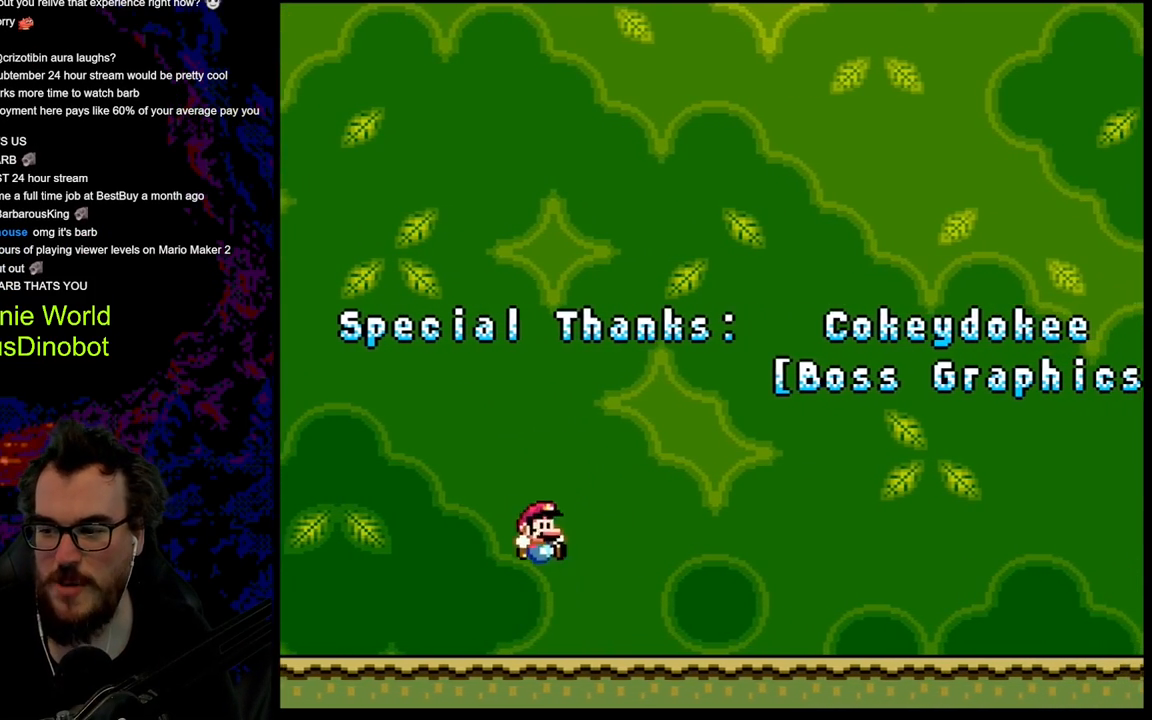
{"buttons": ["DPAD_RIGHT"], "events": [[50, "X", "down"], [267, "A", "down"], [400, "A", "up"], [417, "X", "up"]]}
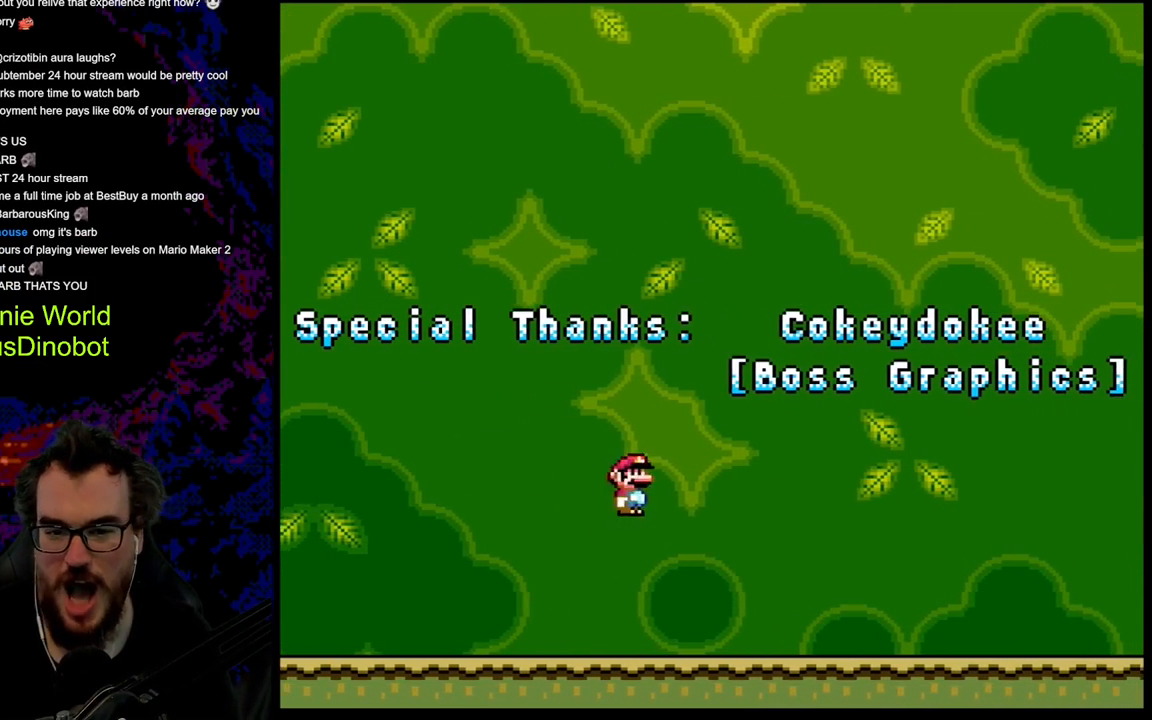
{"buttons": ["Y"], "events": [[67, "Y", "down"], [383, "DPAD_RIGHT", "up"]]}
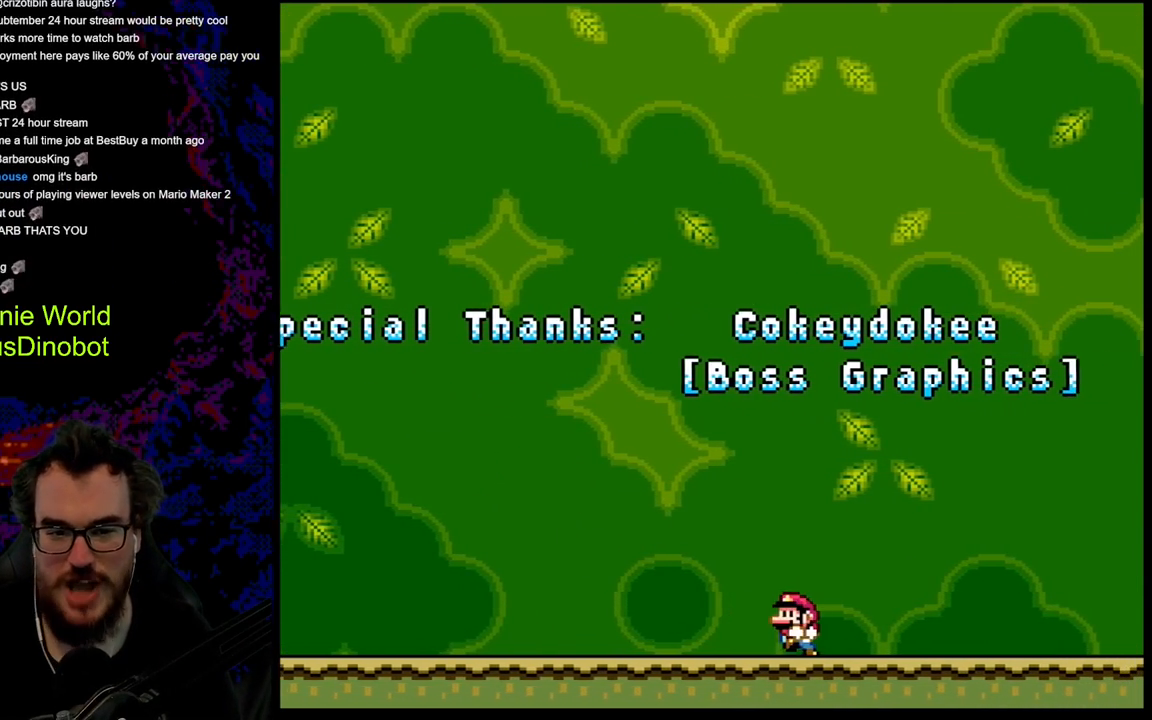
{"buttons": ["Y", "DPAD_LEFT"], "events": [[33, "DPAD_LEFT", "down"], [183, "Y", "up"], [333, "Y", "down"]]}
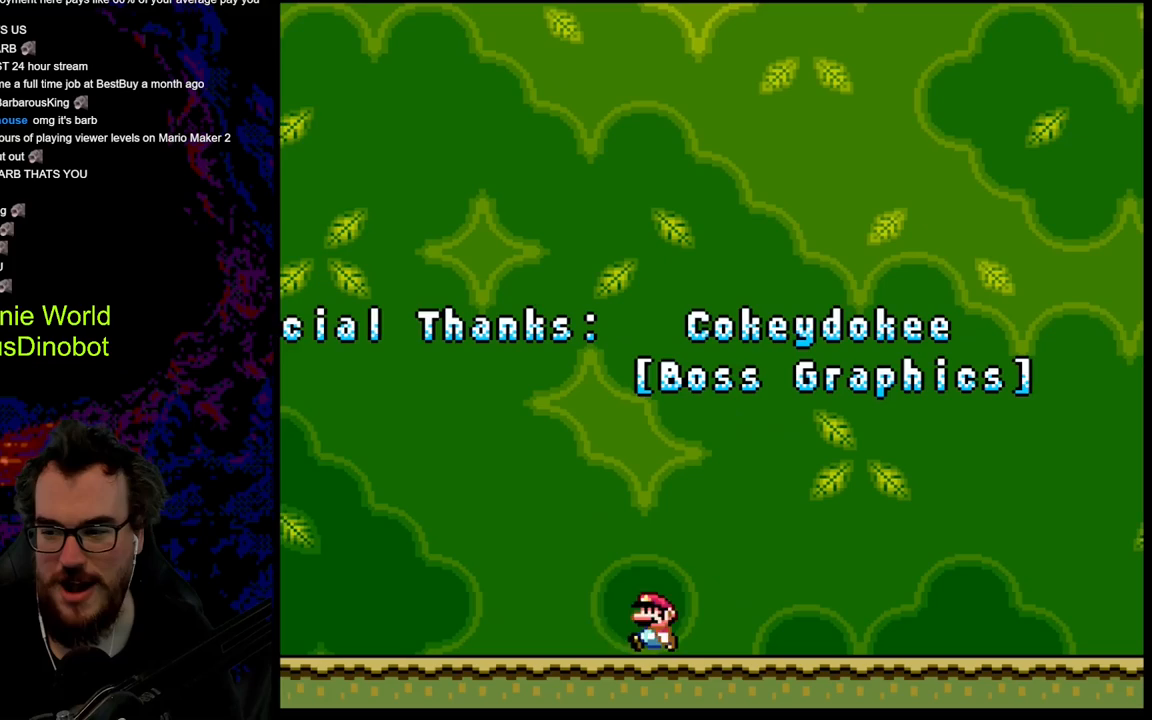
{"buttons": ["Y", "DPAD_RIGHT"], "events": [[83, "DPAD_LEFT", "up"], [133, "B", "down"], [217, "B", "up"], [300, "DPAD_RIGHT", "down"]]}
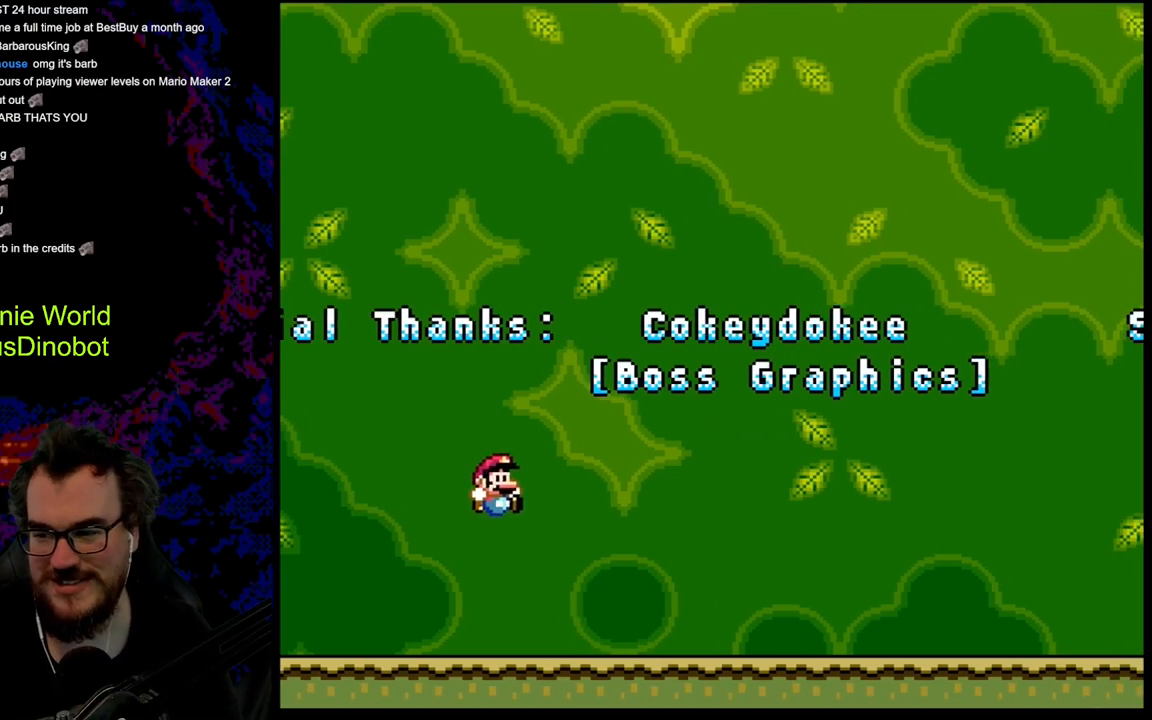
{"buttons": ["X", "DPAD_RIGHT"], "events": [[267, "Y", "up"], [283, "X", "down"]]}
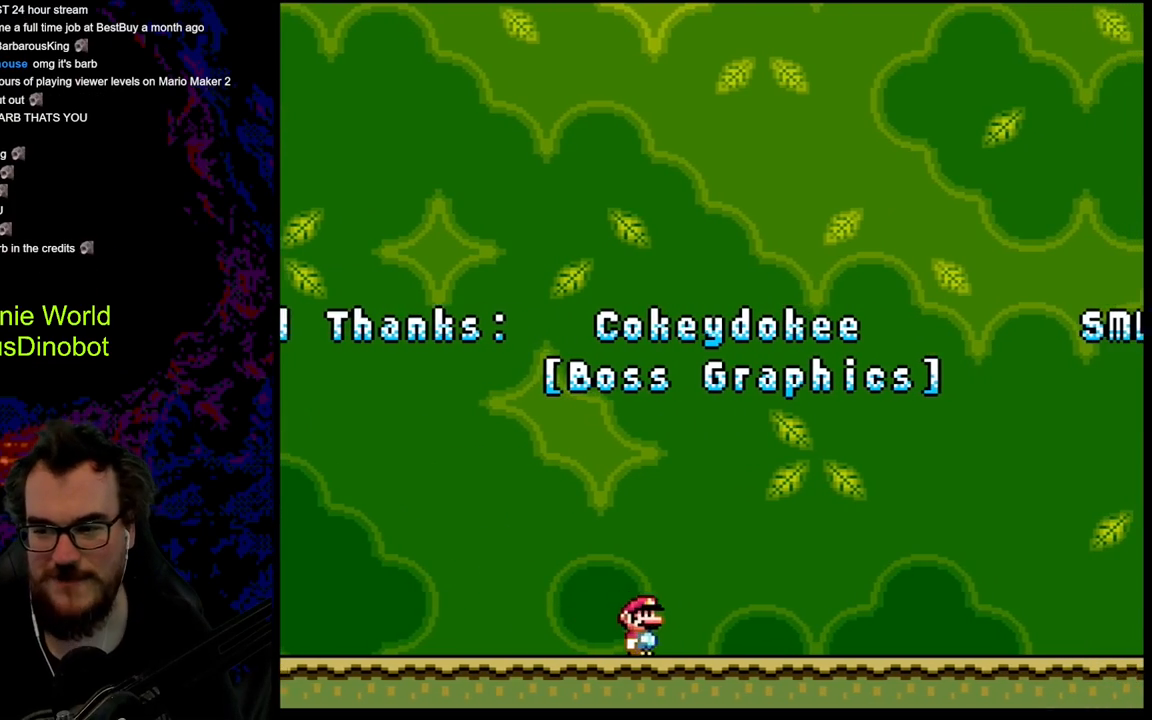
{"buttons": ["X", "DPAD_RIGHT"], "events": []}
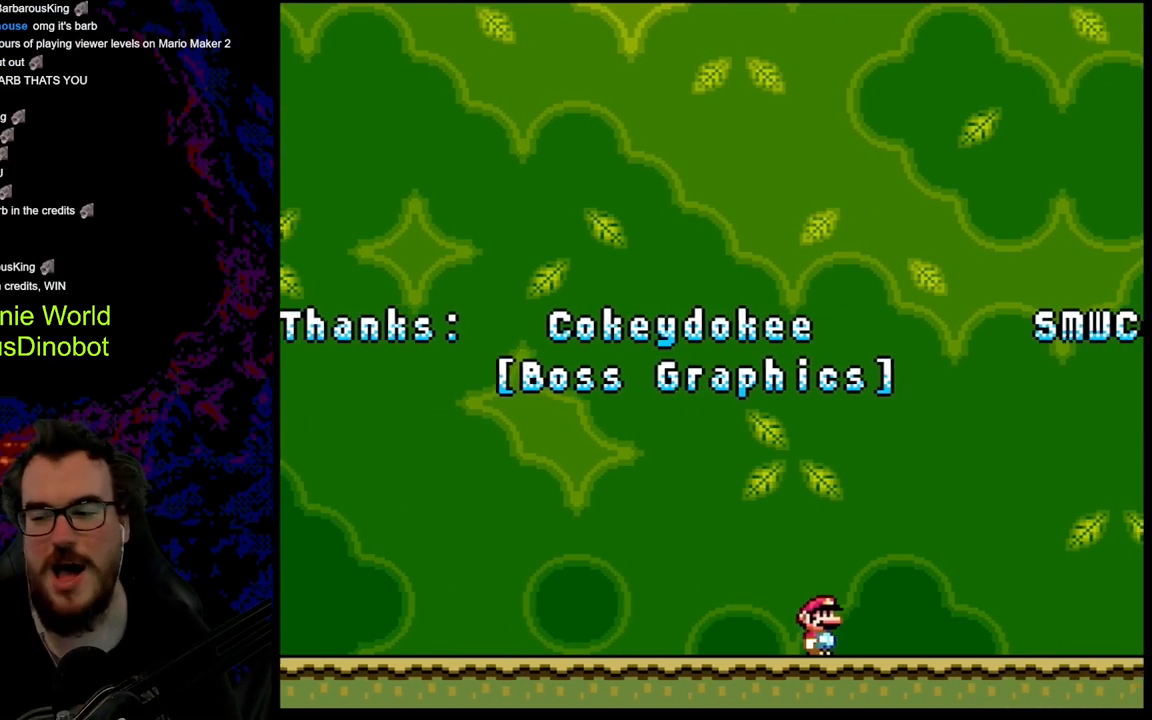
{"buttons": ["A", "X"], "events": [[33, "DPAD_RIGHT", "up"], [383, "A", "down"]]}
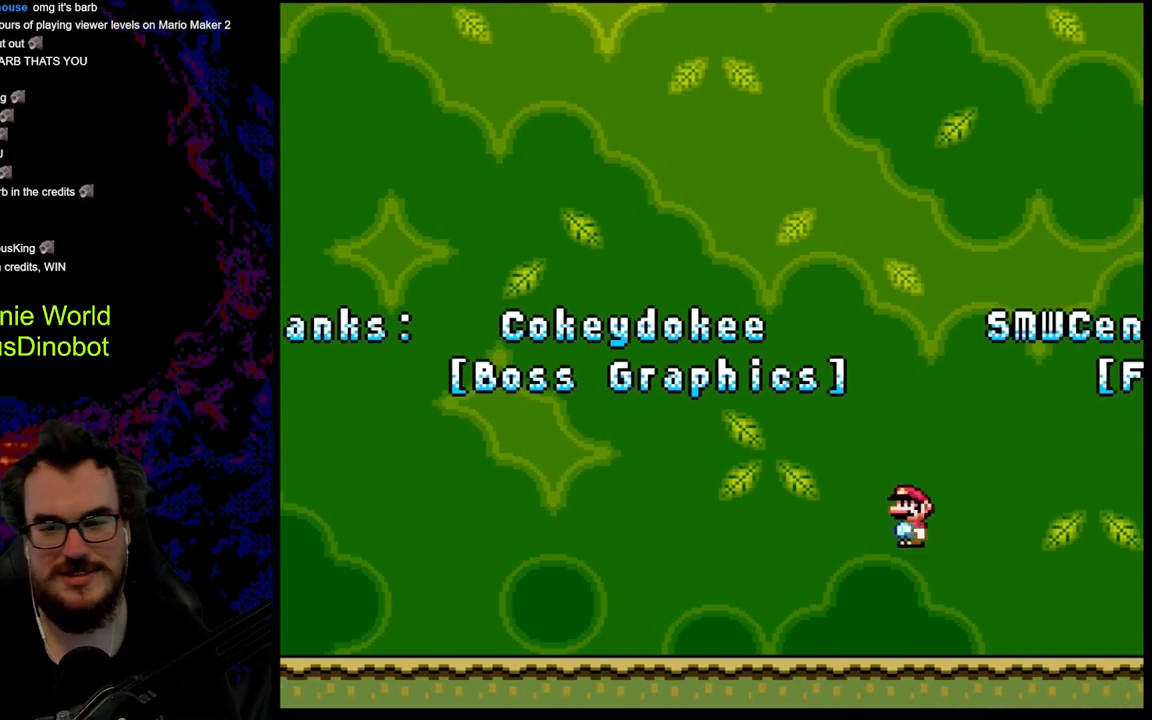
{"buttons": ["Y", "DPAD_LEFT"], "events": [[17, "A", "up"], [150, "X", "up"], [183, "Y", "down"], [300, "DPAD_LEFT", "down"]]}
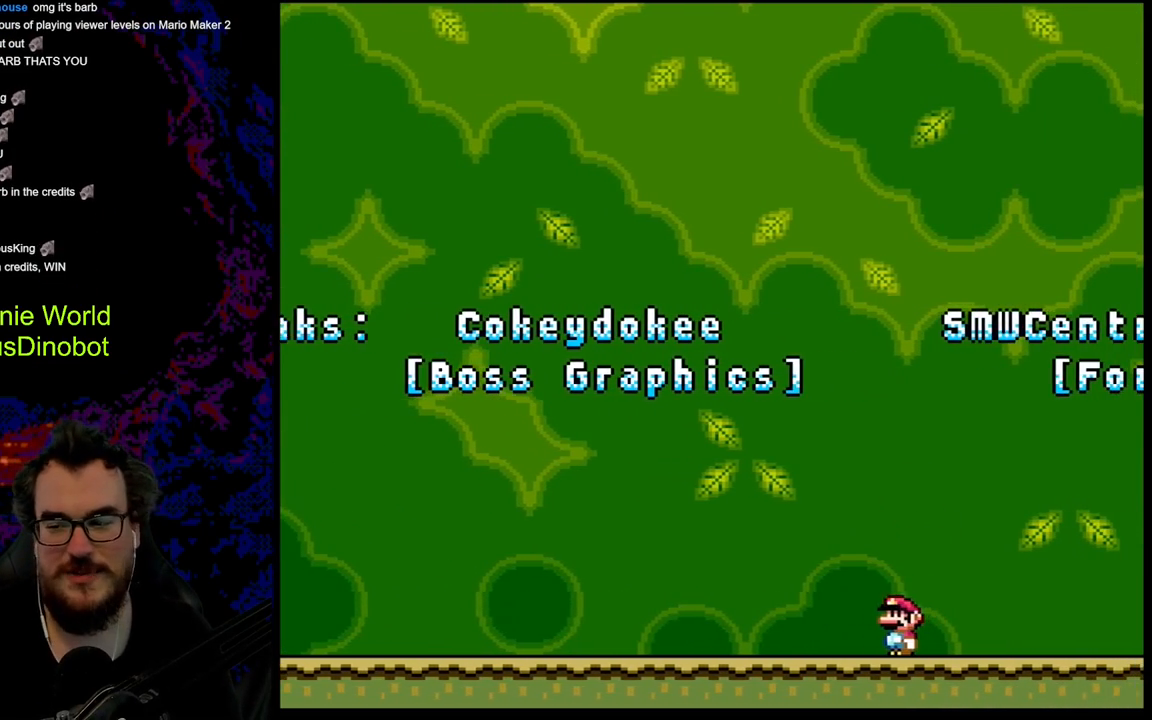
{"buttons": [], "events": [[33, "Y", "up"], [67, "A", "down"], [67, "X", "down"], [200, "DPAD_LEFT", "up"], [250, "A", "up"], [367, "X", "up"]]}
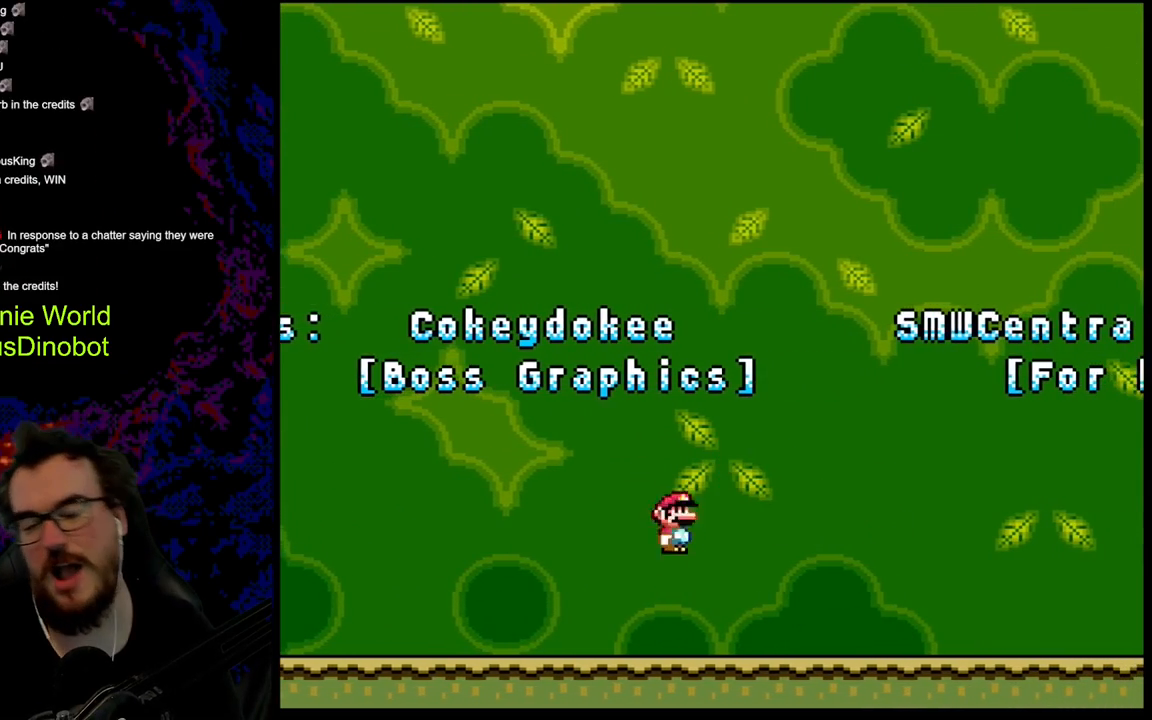
{"buttons": ["X", "DPAD_RIGHT"], "events": [[267, "X", "down"], [300, "A", "down"], [417, "DPAD_RIGHT", "down"], [467, "A", "up"]]}